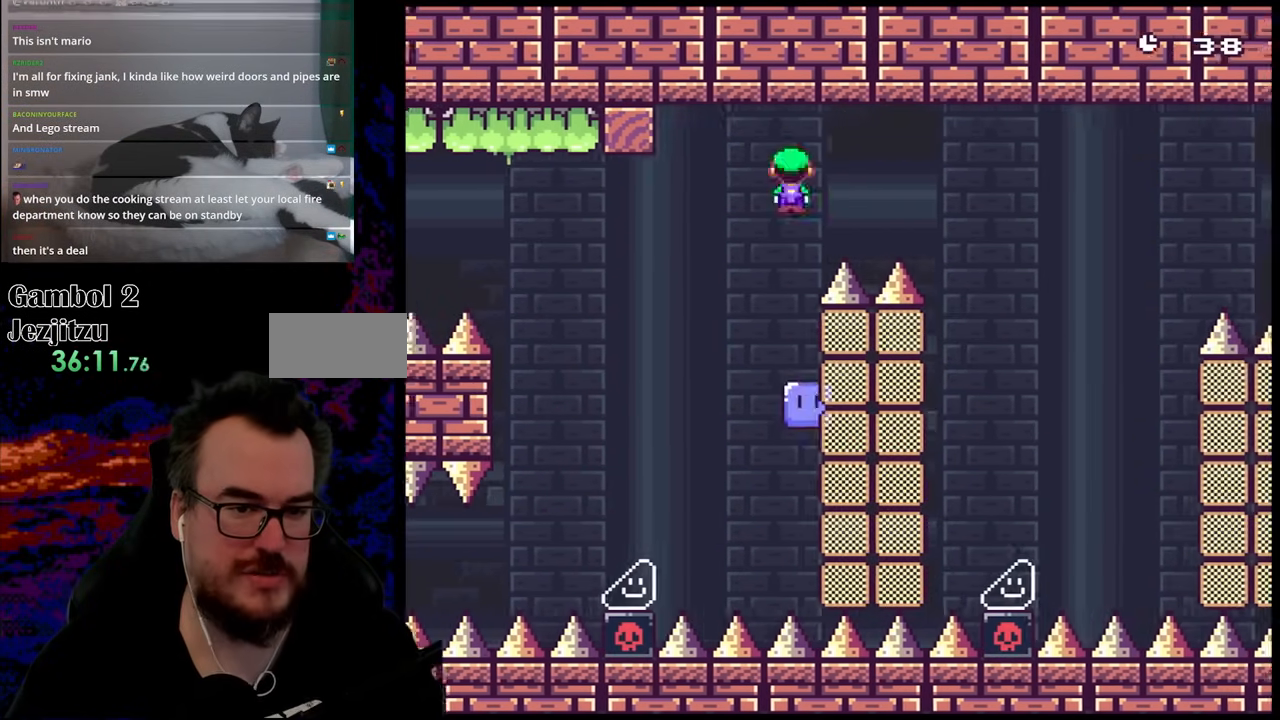
Gameplay with a controller (Nintendo layout); each line is a JSON object with the inputs held at the frame after it. "events" lists button and stick changes between this image and that frame as [ms after this image, input, new state], when the widget could be followed in between. Not read: L3 R3.
{"buttons": ["X", "DPAD_RIGHT"], "events": [[317, "A", "up"]]}
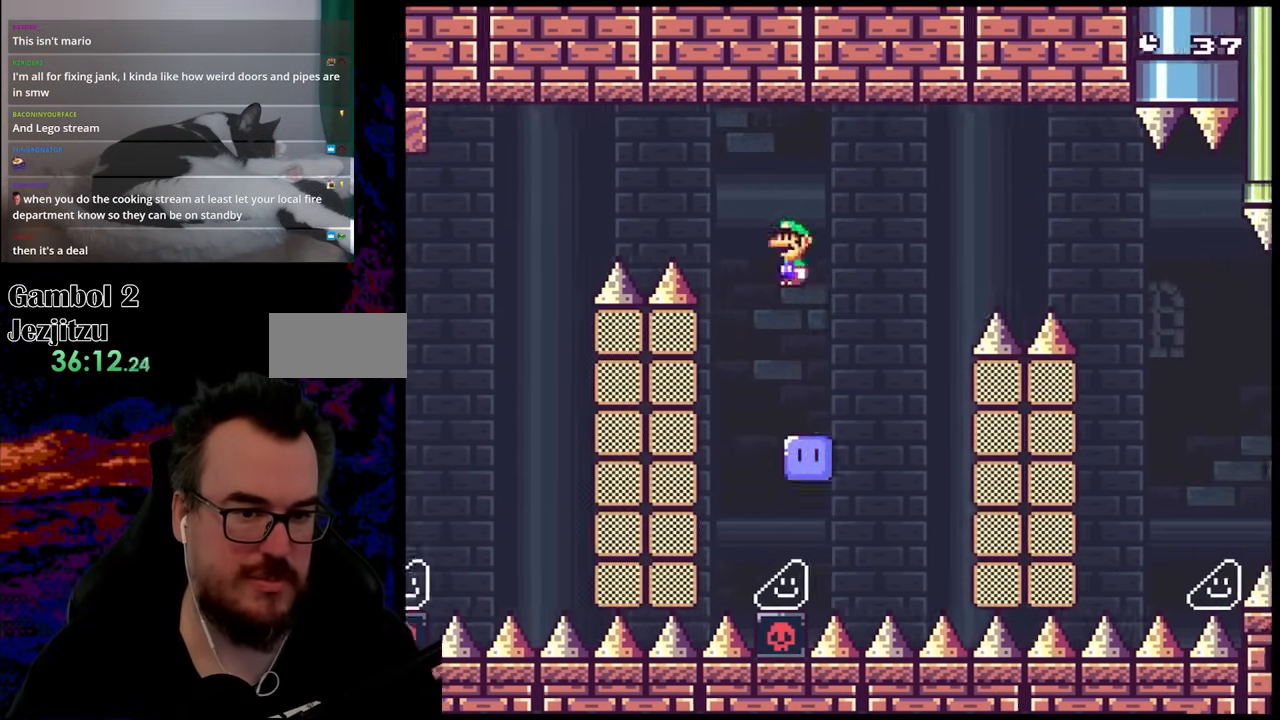
{"buttons": ["A", "X", "DPAD_RIGHT"], "events": [[100, "A", "down"], [333, "A", "up"], [483, "A", "down"]]}
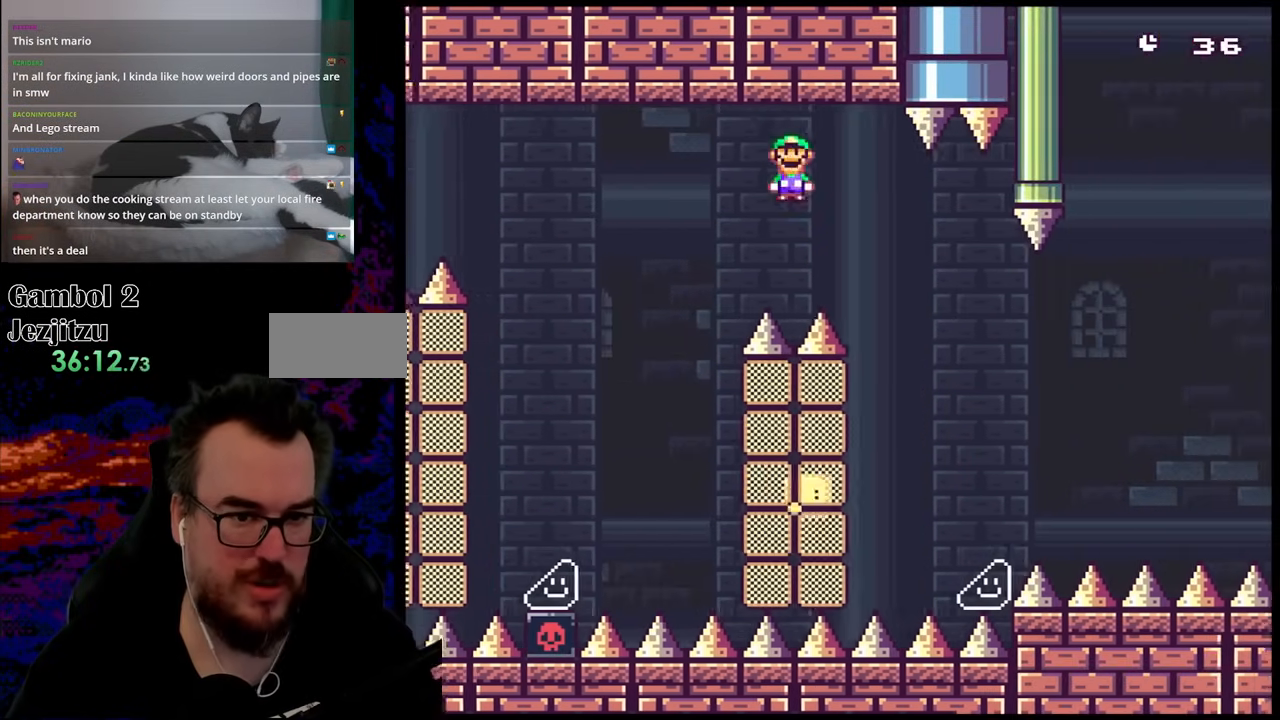
{"buttons": ["X", "DPAD_RIGHT"], "events": [[333, "A", "up"]]}
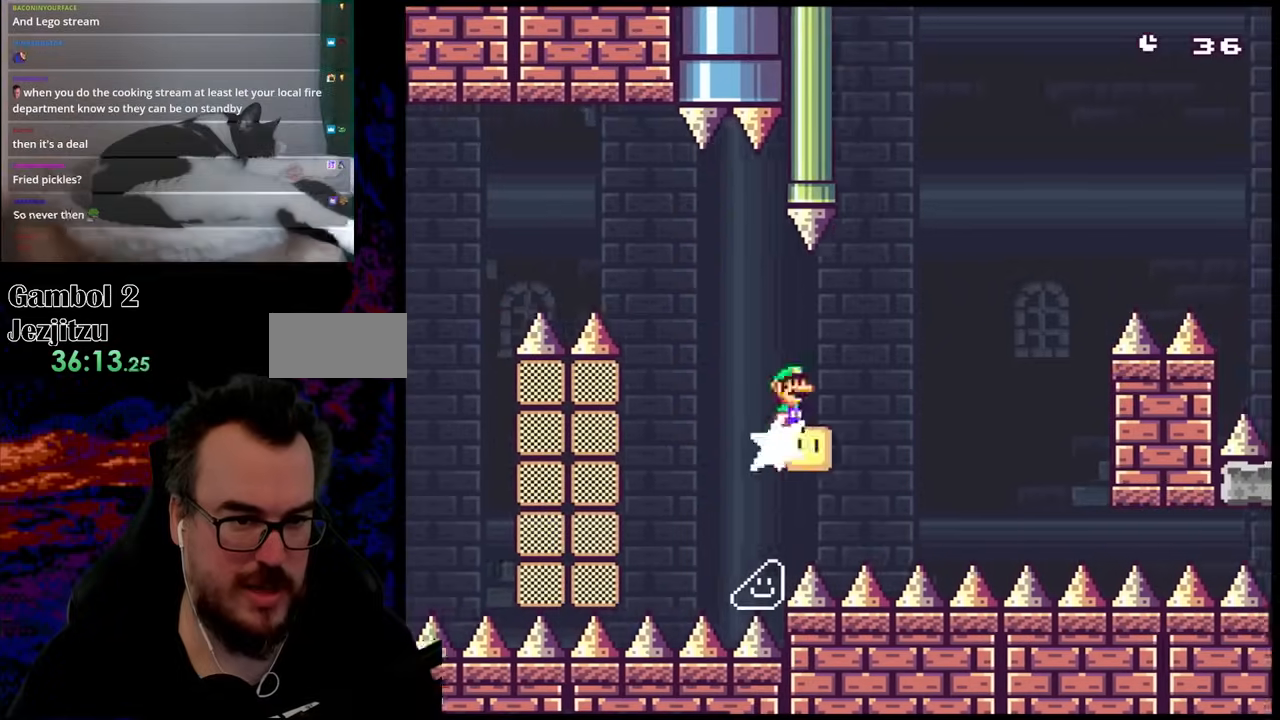
{"buttons": ["A", "X", "DPAD_RIGHT"], "events": [[267, "A", "down"]]}
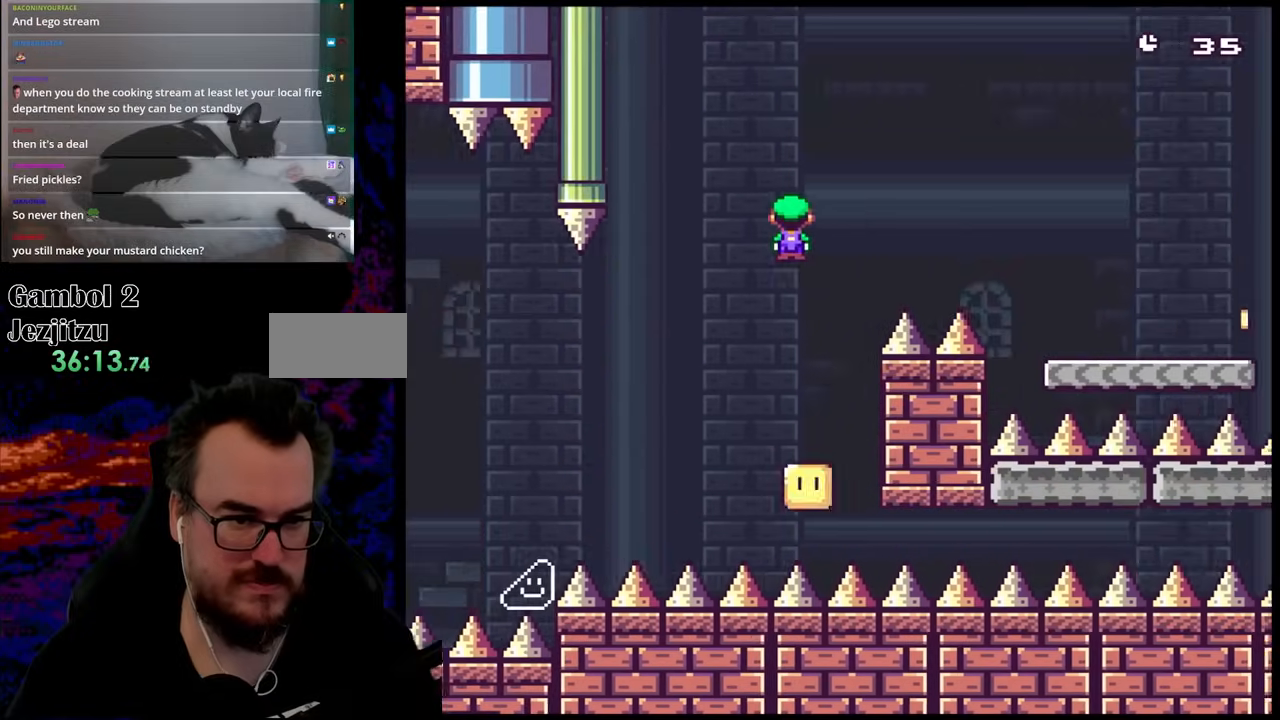
{"buttons": ["X", "DPAD_RIGHT"], "events": [[450, "A", "up"]]}
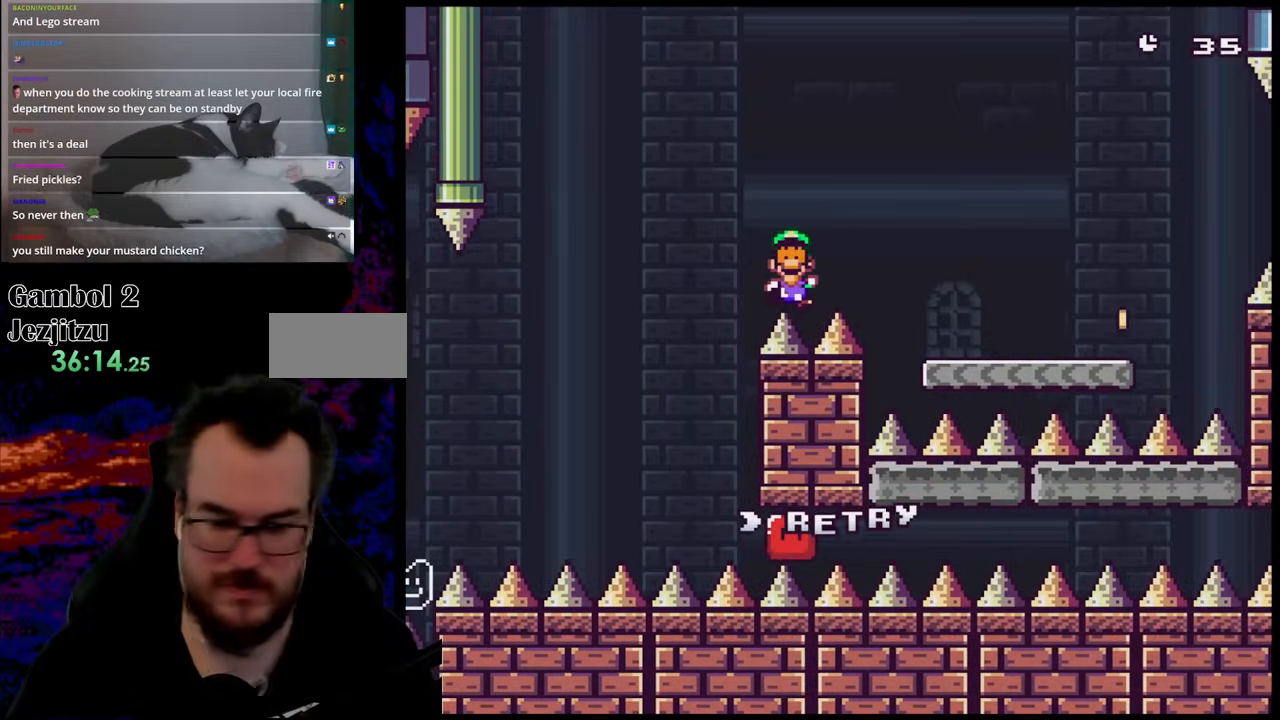
{"buttons": [], "events": [[17, "DPAD_RIGHT", "up"], [67, "X", "up"]]}
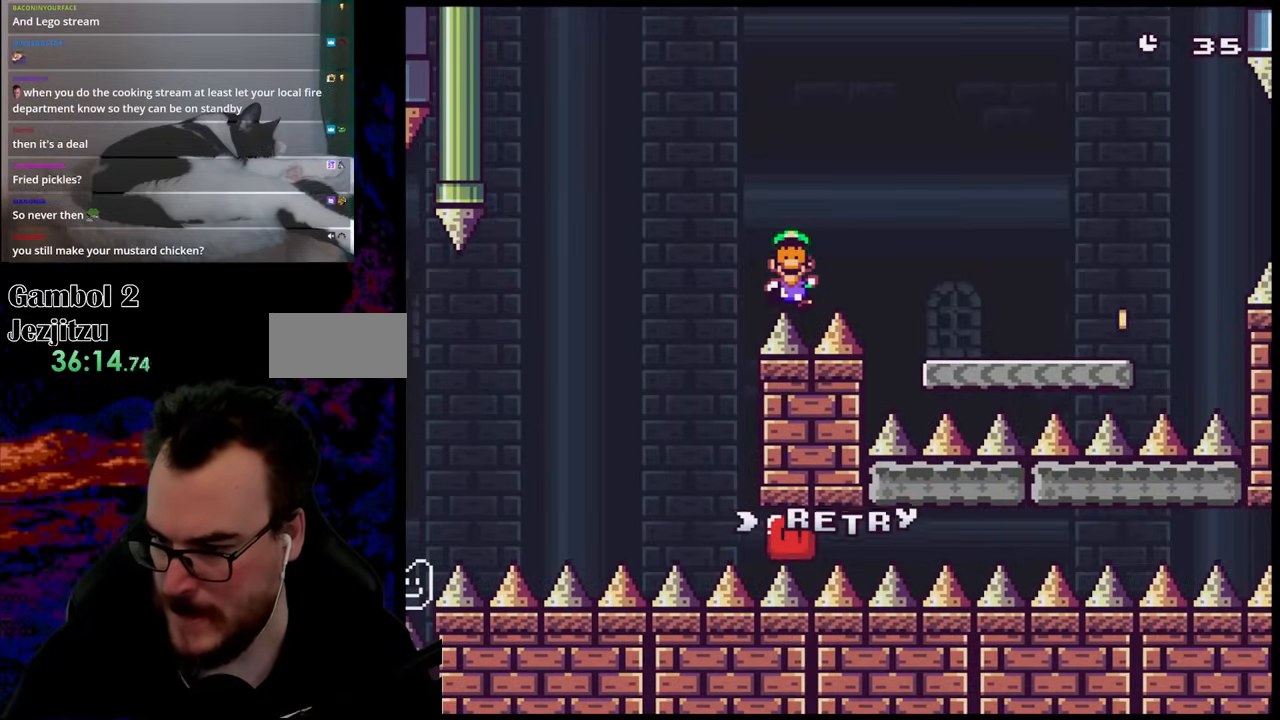
{"buttons": [], "events": []}
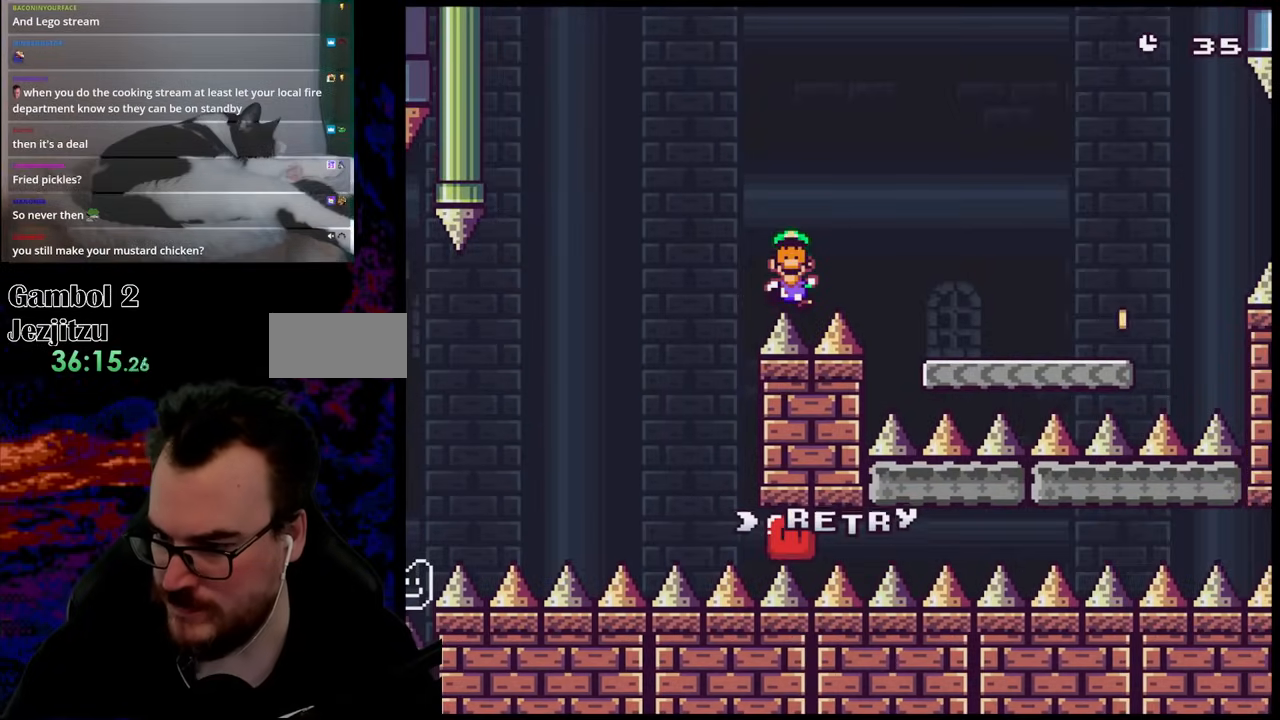
{"buttons": [], "events": []}
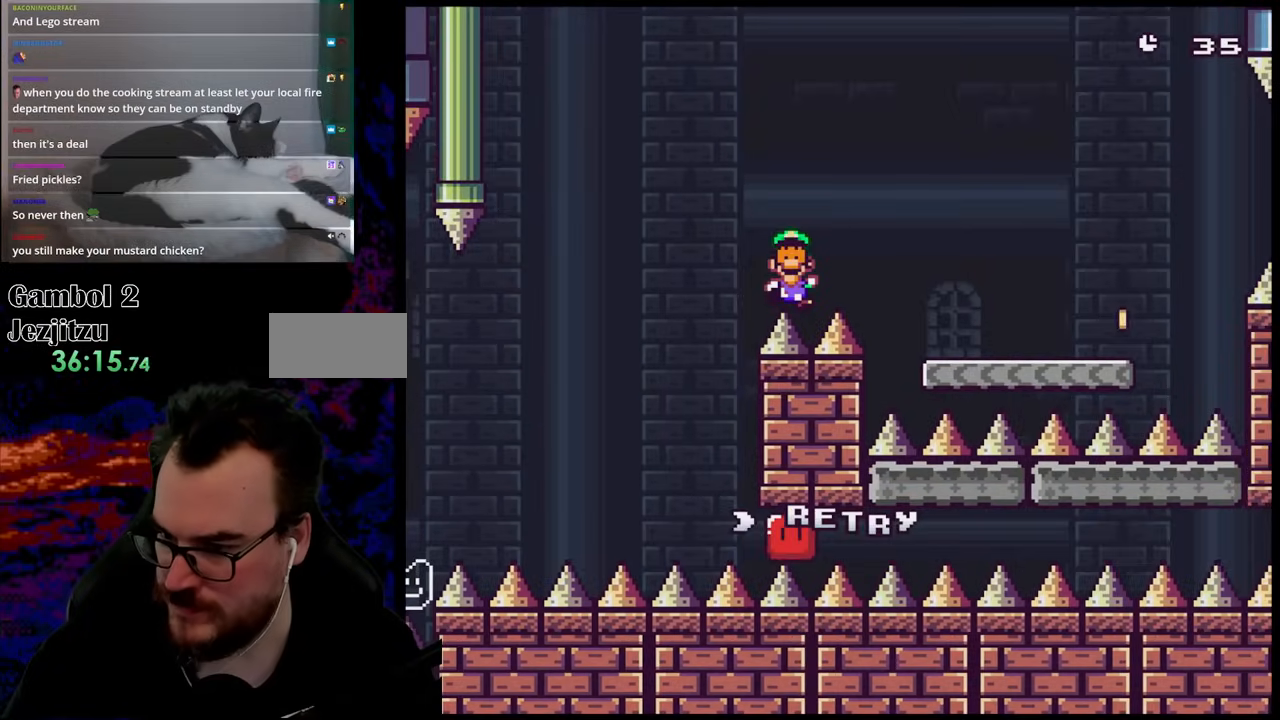
{"buttons": [], "events": [[83, "B", "down"], [200, "B", "up"], [267, "B", "down"], [467, "B", "up"]]}
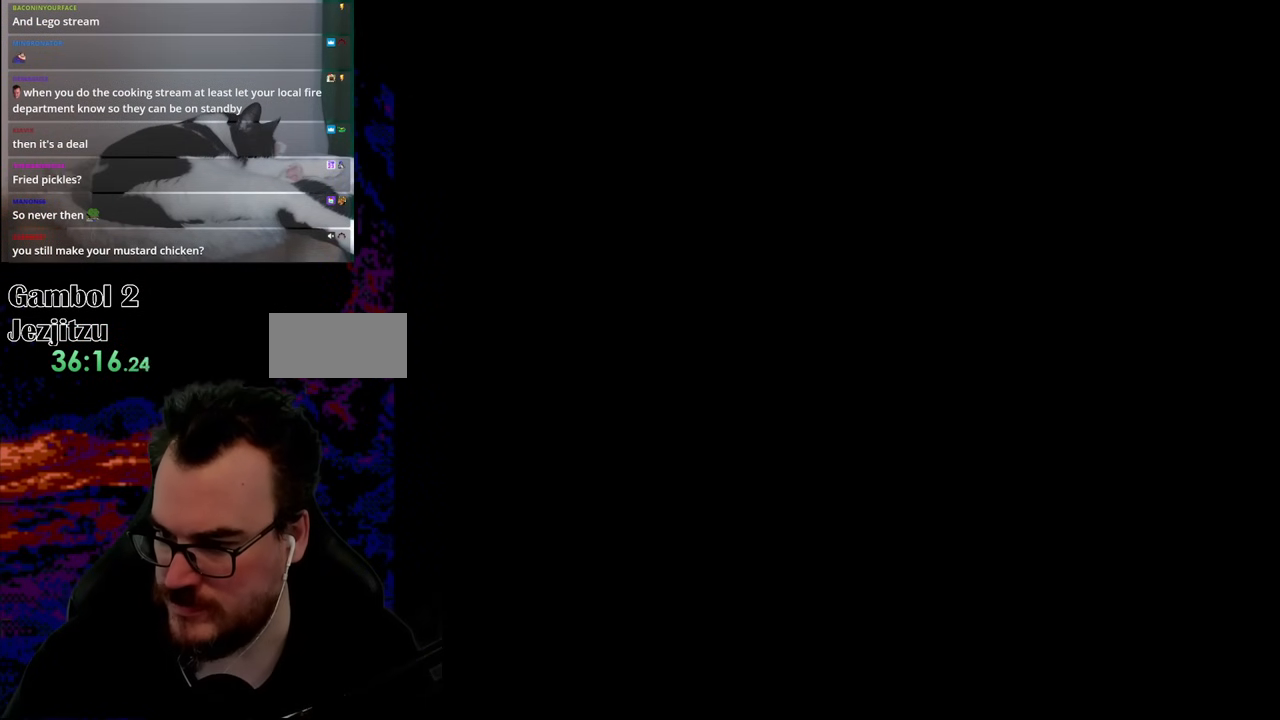
{"buttons": ["X", "DPAD_RIGHT"], "events": [[117, "DPAD_RIGHT", "down"], [133, "X", "down"]]}
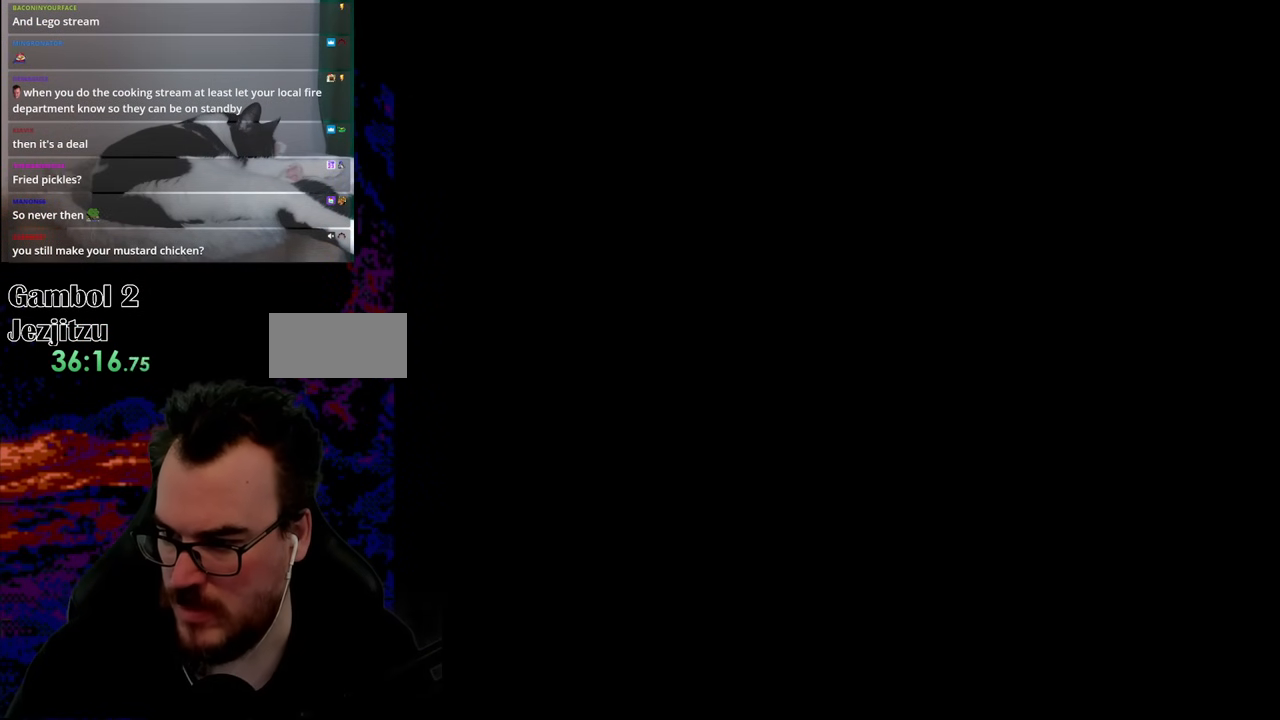
{"buttons": ["X", "DPAD_RIGHT"], "events": []}
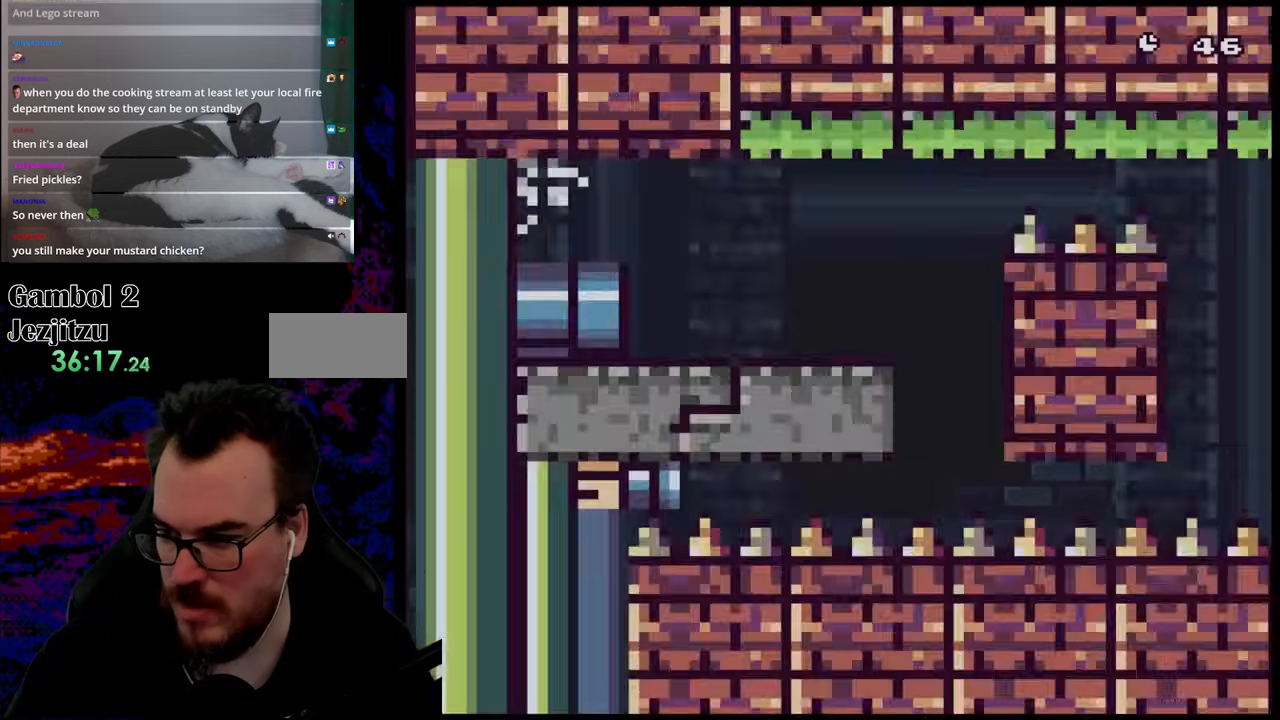
{"buttons": ["A", "X", "DPAD_RIGHT"], "events": [[500, "A", "down"]]}
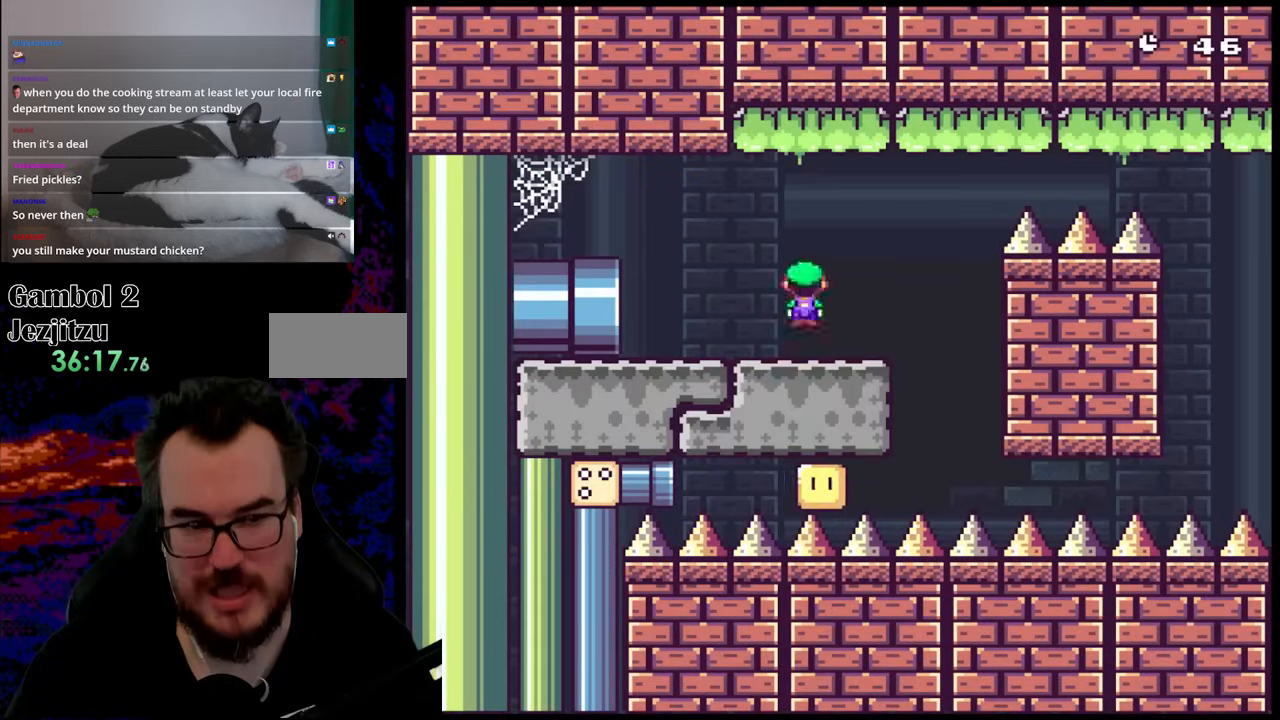
{"buttons": ["A", "X", "DPAD_RIGHT"], "events": []}
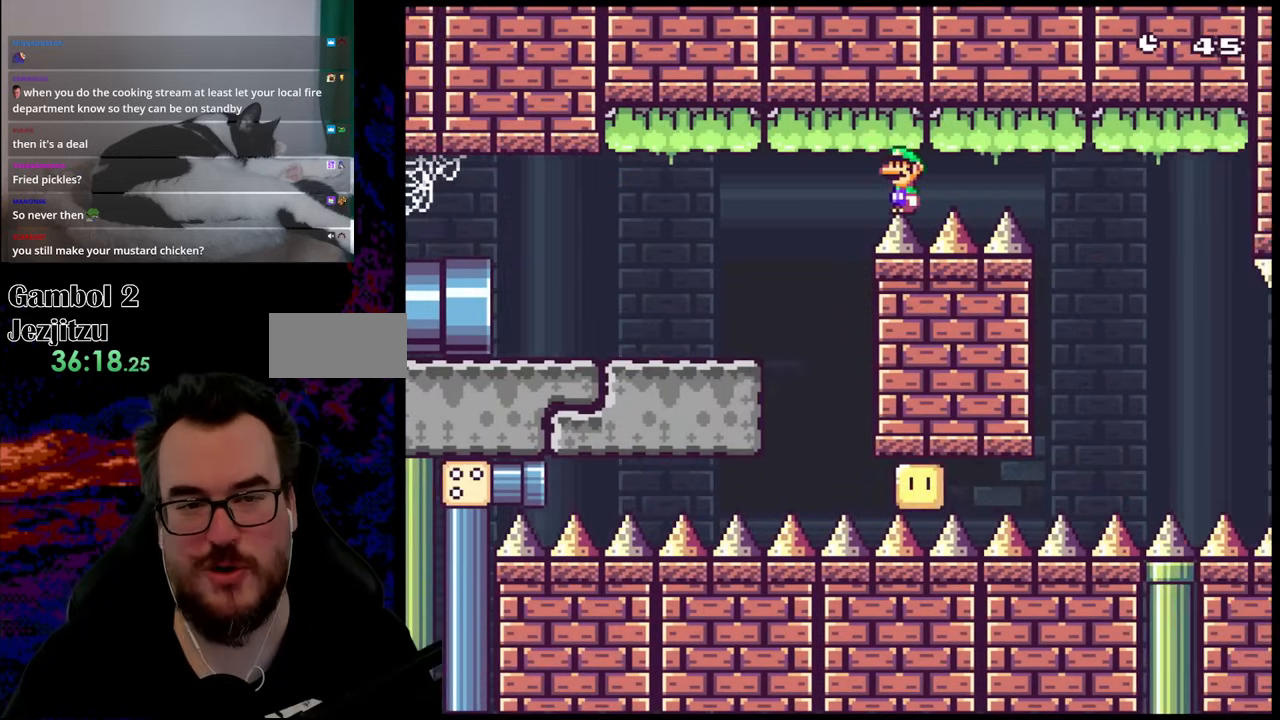
{"buttons": ["X", "DPAD_RIGHT"], "events": [[450, "A", "up"]]}
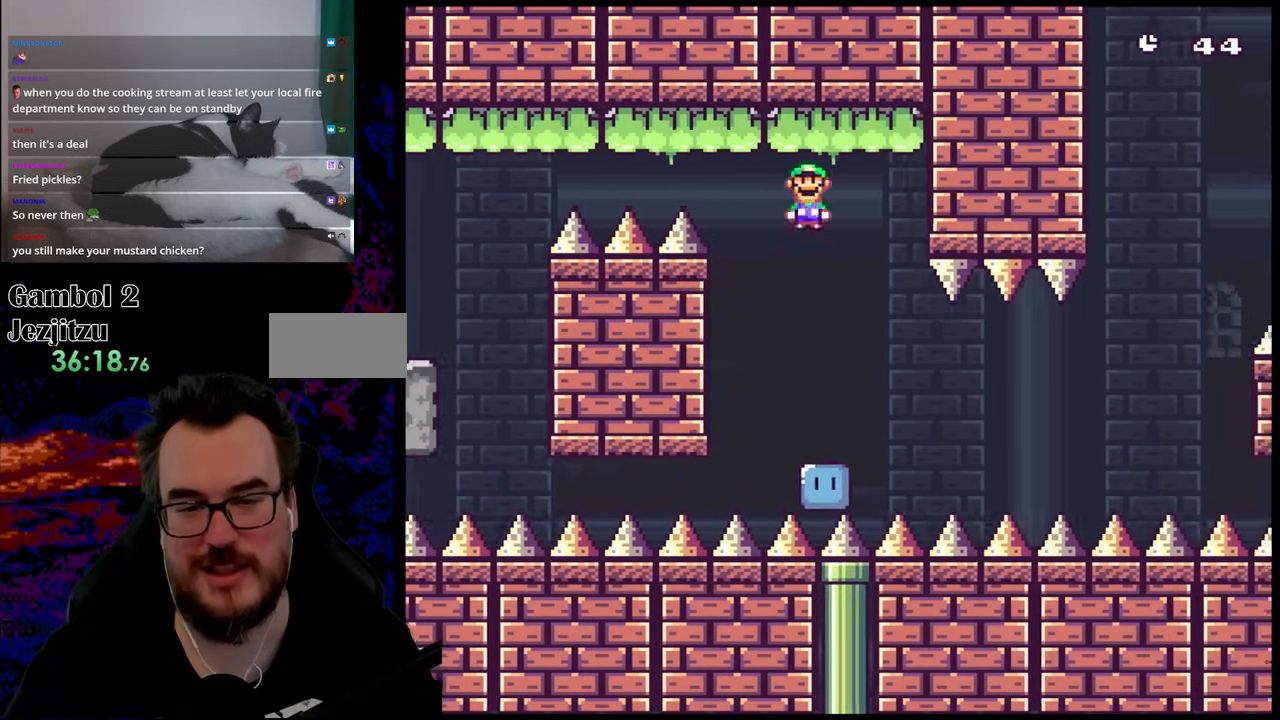
{"buttons": ["X", "DPAD_RIGHT"], "events": []}
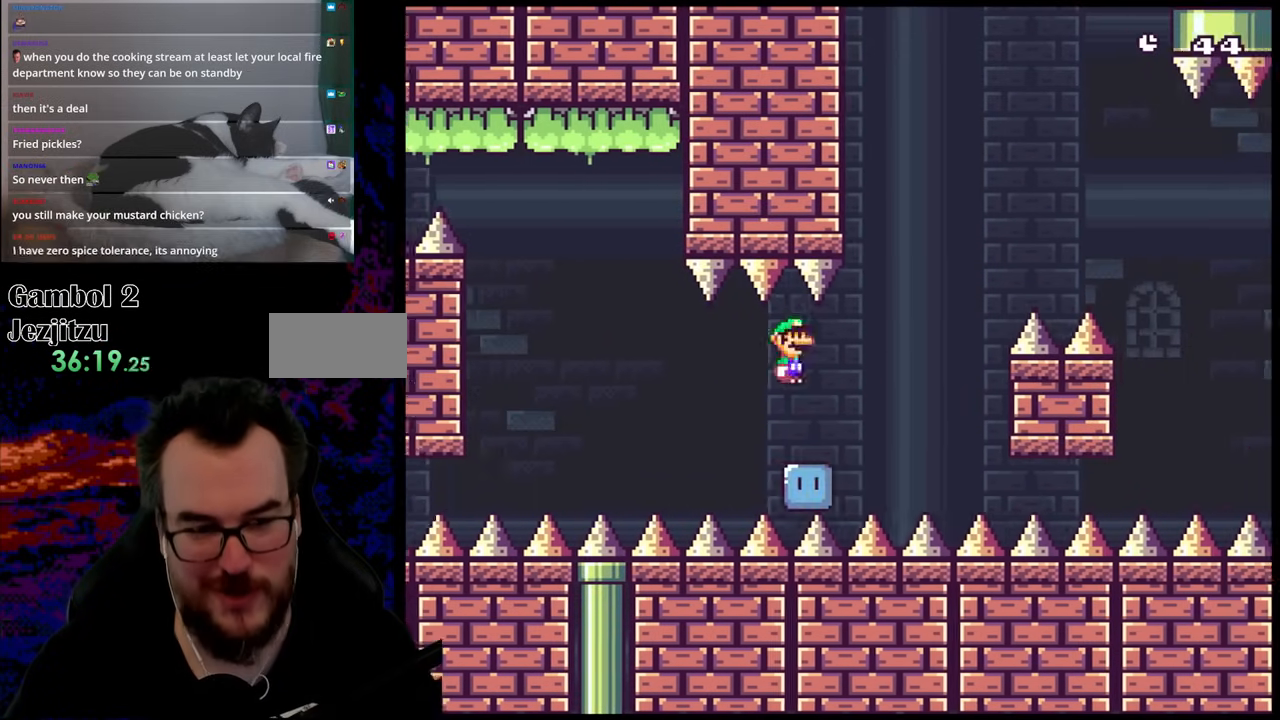
{"buttons": ["X", "DPAD_RIGHT"], "events": [[167, "A", "down"], [483, "A", "up"]]}
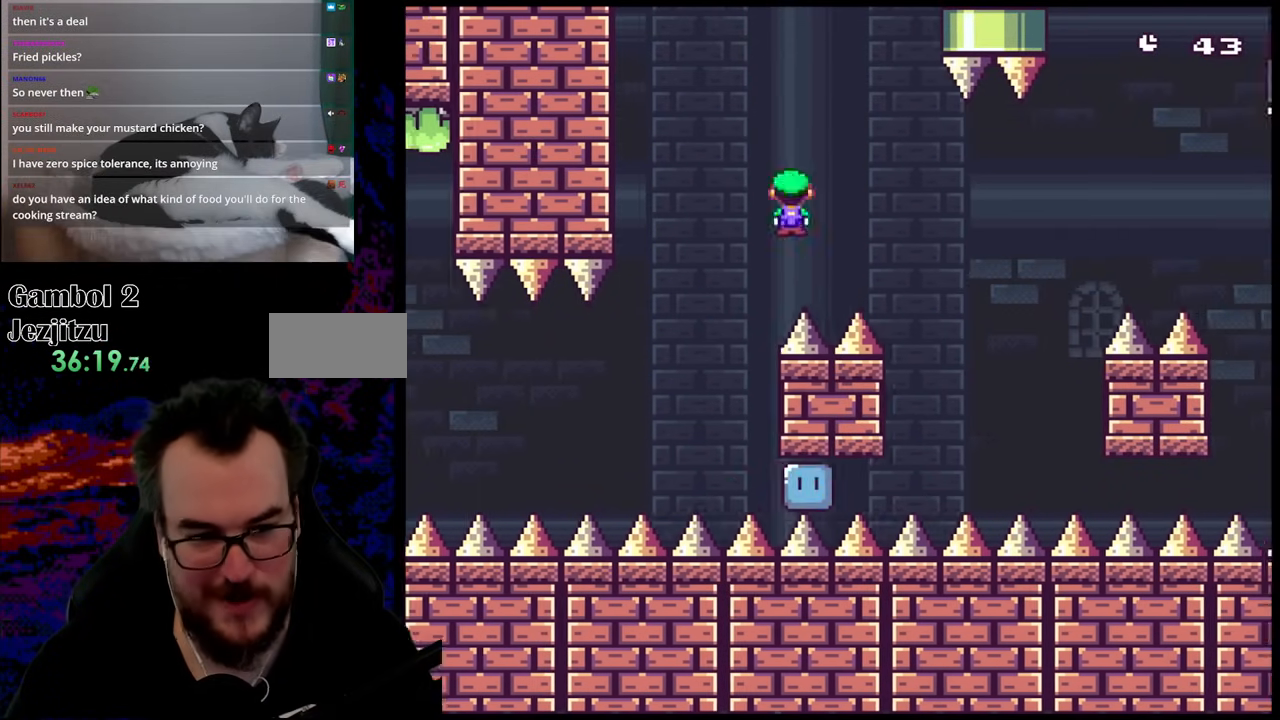
{"buttons": ["A", "X", "DPAD_RIGHT"], "events": [[433, "A", "down"]]}
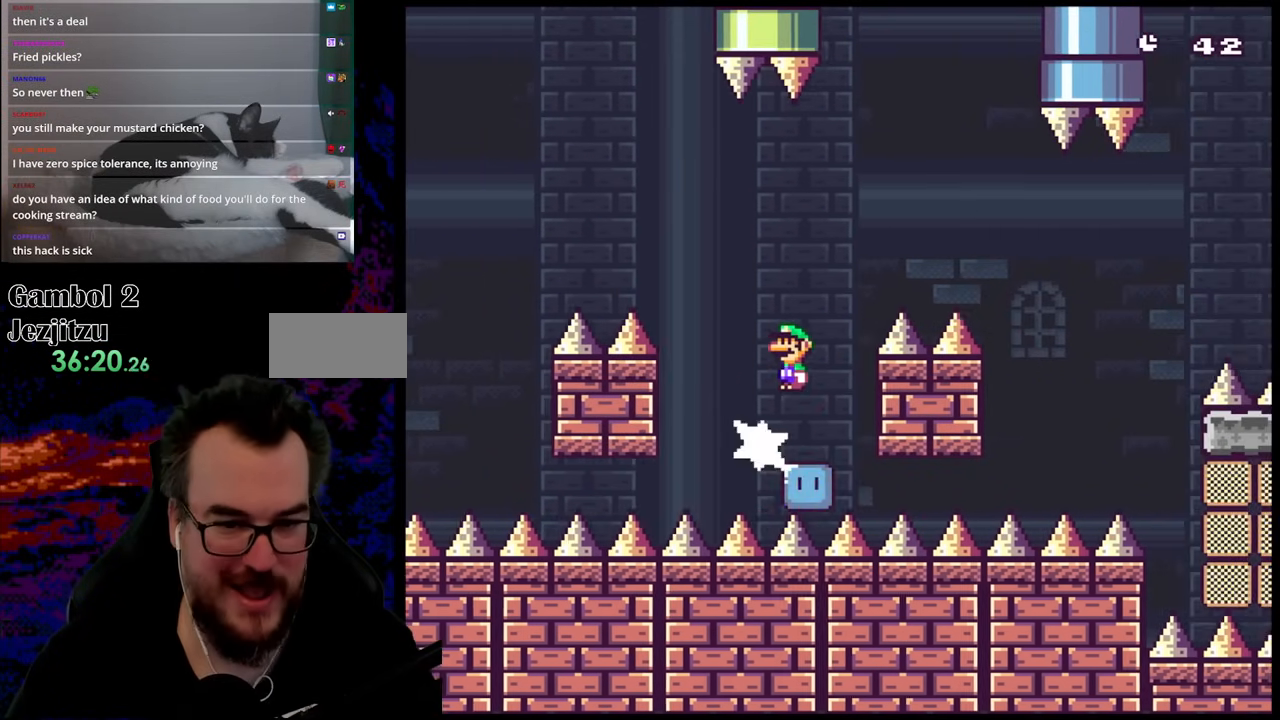
{"buttons": ["X", "DPAD_RIGHT"], "events": [[217, "A", "up"], [267, "X", "up"], [317, "X", "down"]]}
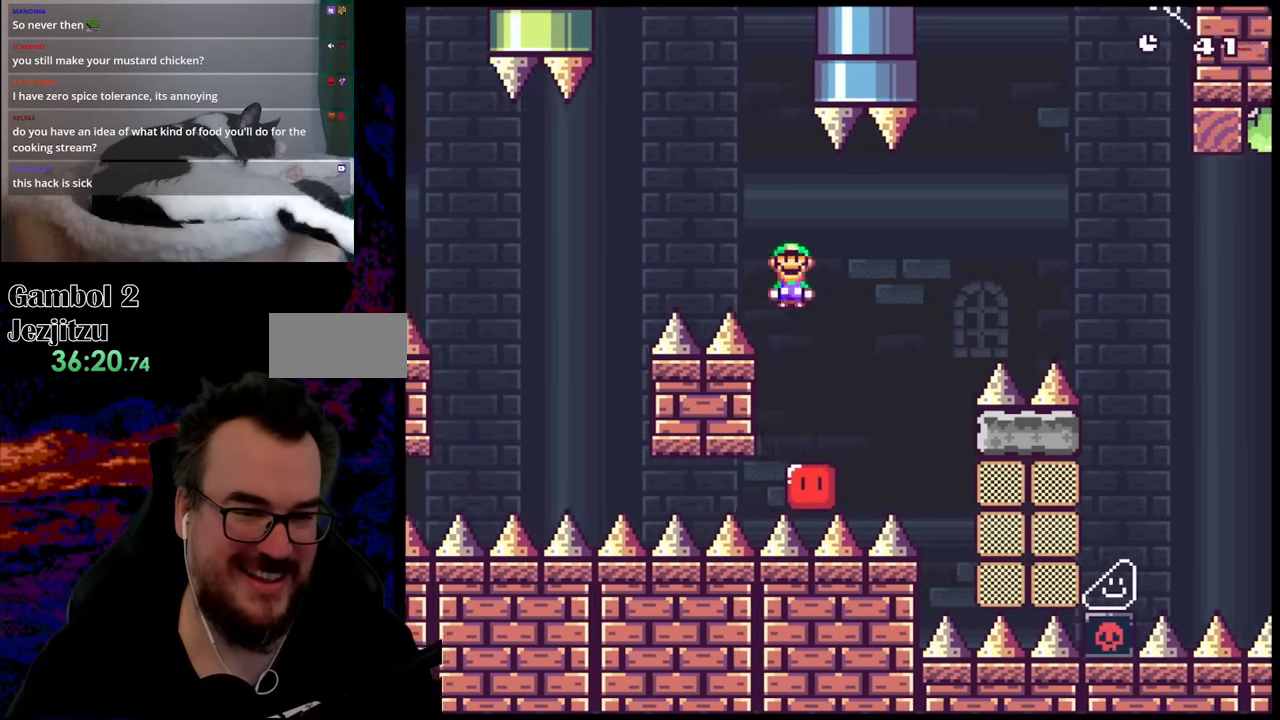
{"buttons": ["X", "DPAD_RIGHT"], "events": [[133, "A", "down"], [467, "A", "up"]]}
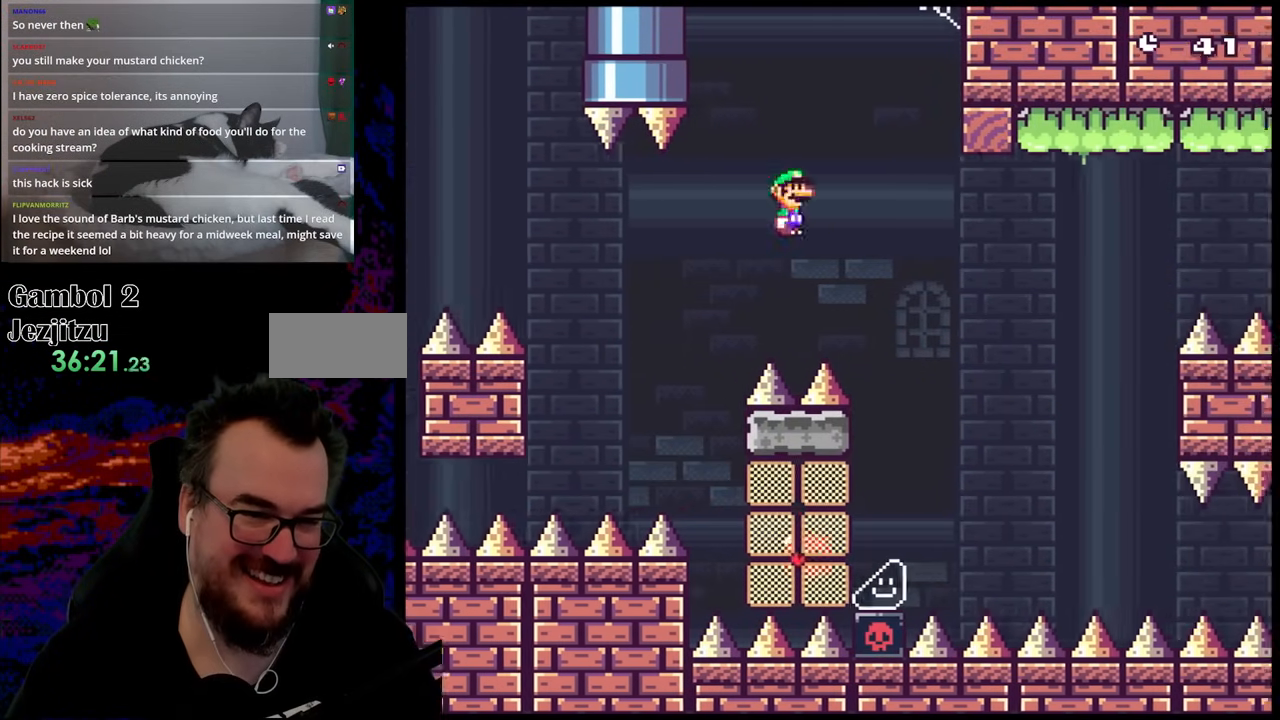
{"buttons": ["A", "X", "DPAD_RIGHT"], "events": [[133, "A", "down"]]}
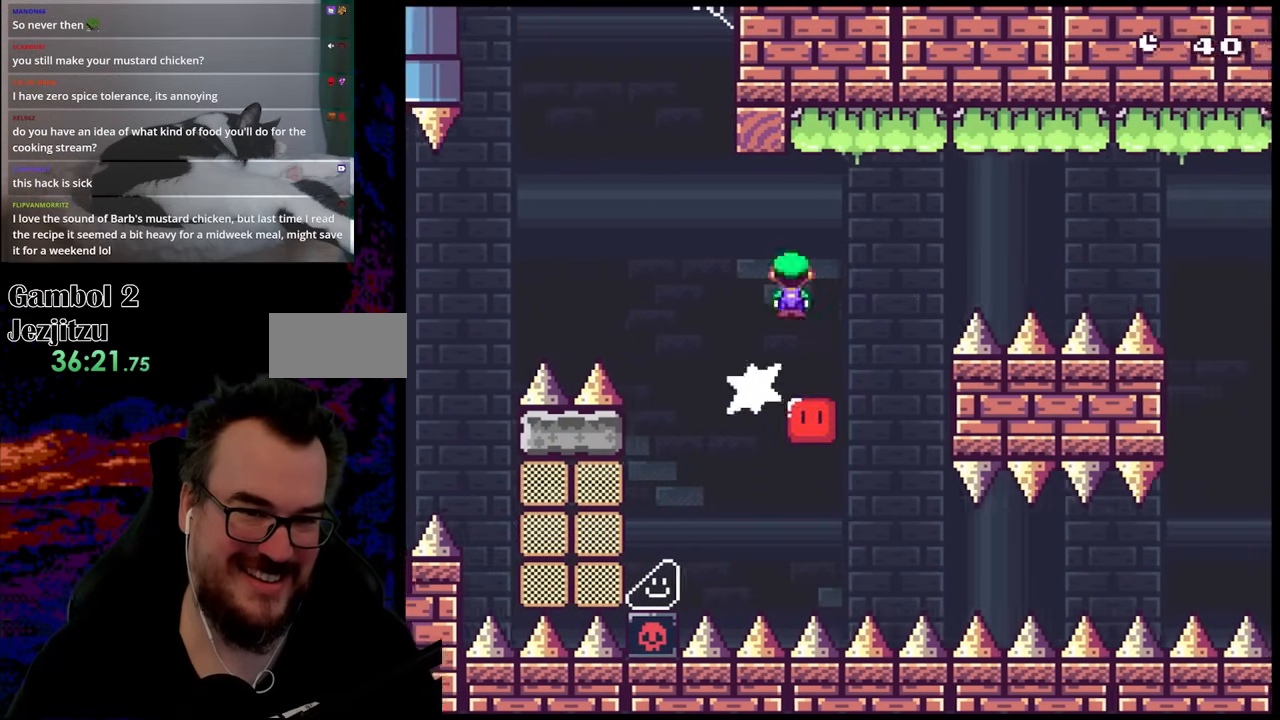
{"buttons": ["A", "X", "DPAD_RIGHT"], "events": []}
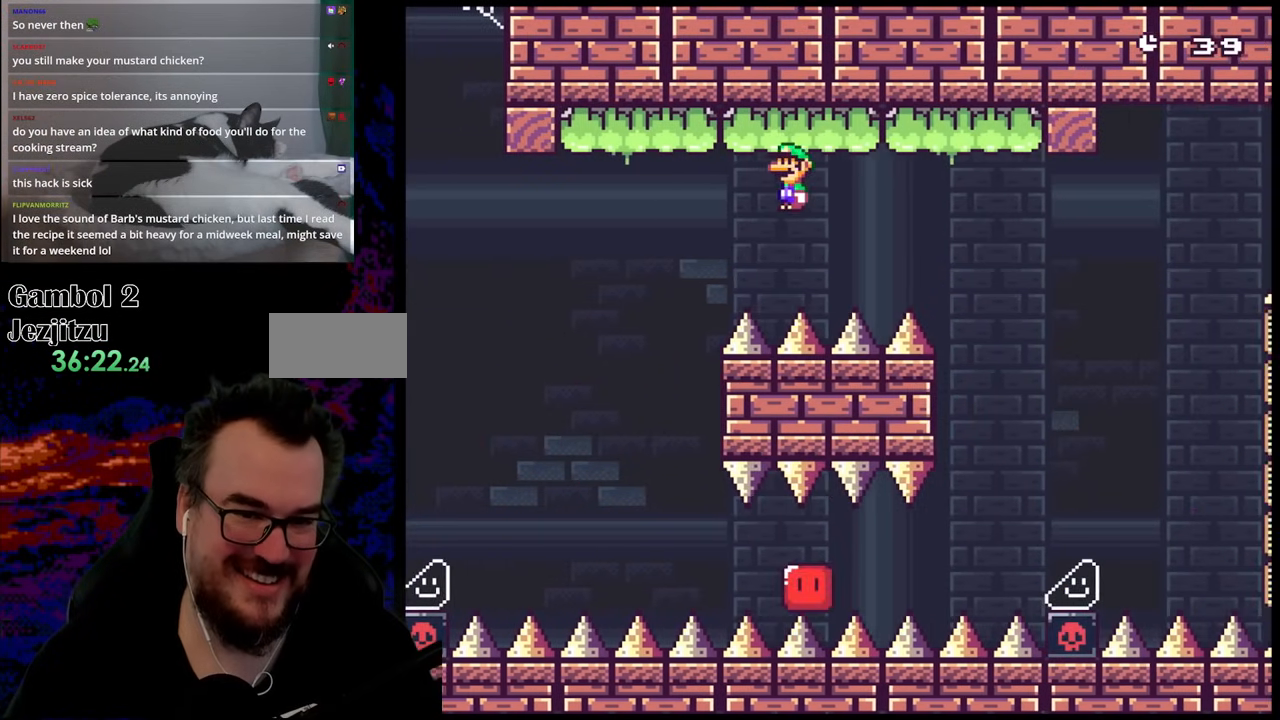
{"buttons": ["X", "DPAD_RIGHT"], "events": [[333, "A", "up"]]}
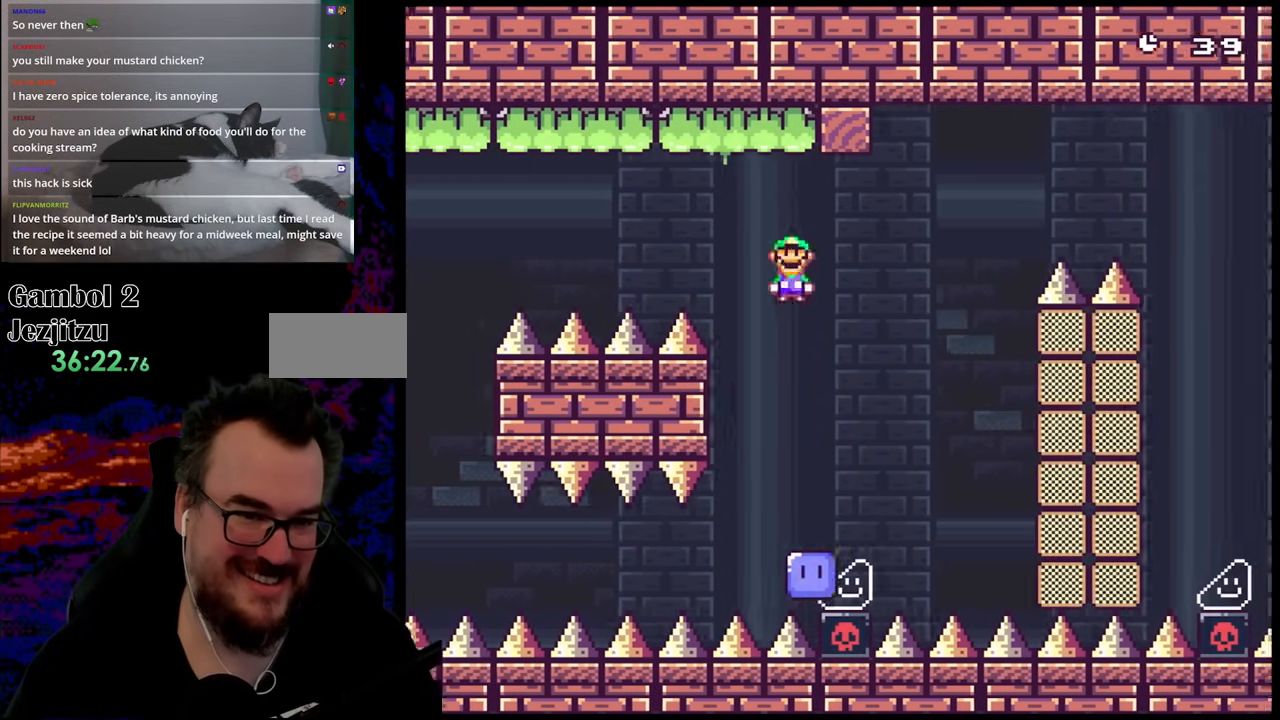
{"buttons": ["A", "X", "DPAD_RIGHT"], "events": [[67, "A", "down"]]}
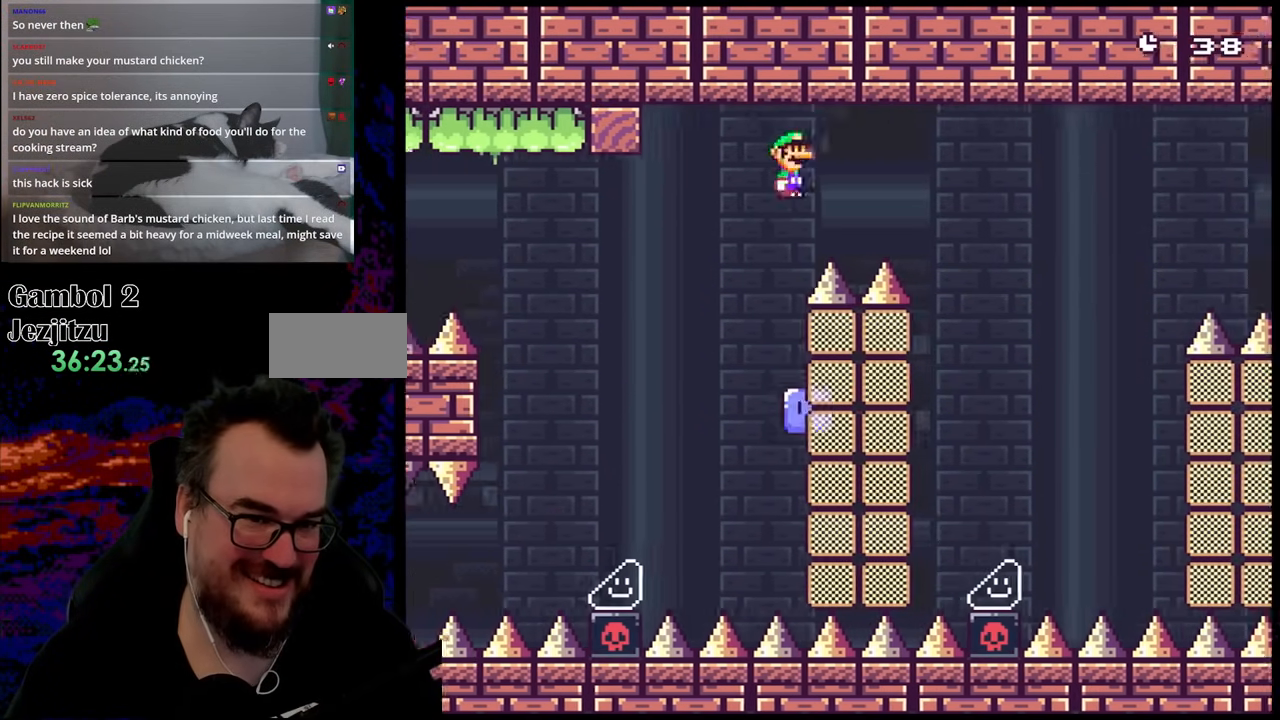
{"buttons": ["A", "X", "DPAD_RIGHT"], "events": [[233, "A", "up"], [500, "A", "down"]]}